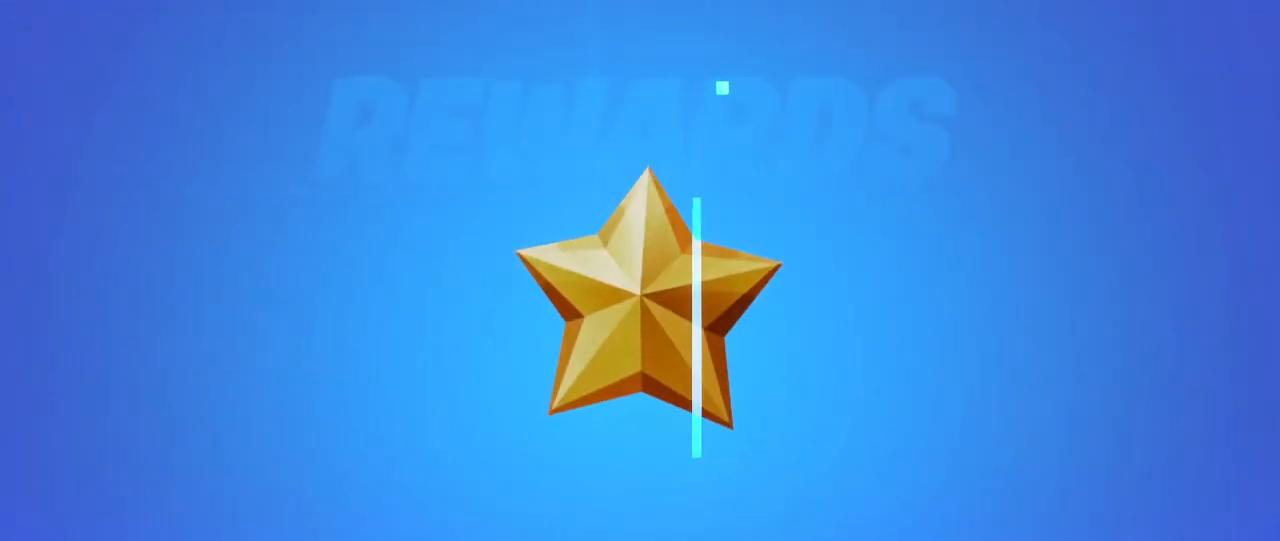
Gameplay with keyboard and mouse; each line is a JSON object with the keys and mouse buttons held at the frame after it. "events" lists presses ("down") and releases ("up") of "a", "ctrl", "d", "e", "f", "q", "r", "s", "shift", "space", "tab", "w", "mouse_left", "mouse_wheel", "mouse_right" and "mouse_mb4" between this image and that frame as [ms after this image, input, new state], when the widget could be followed in between. "mouse_left", "mouse_wheel", "mouse_right", "mouse_mb4" = the "left", "wheel", "right", "mb4" buttons of the "mouse" list. No other keys are recorded. "wheel" means that the mouse wheel is clicked or scrolled. Mouse movement is not recorded. Not read: mouse_mb5.
{"keys": [], "mouse": ["left"], "events": [[184, "mouse_left", "down"], [267, "mouse_left", "up"], [467, "mouse_left", "down"]]}
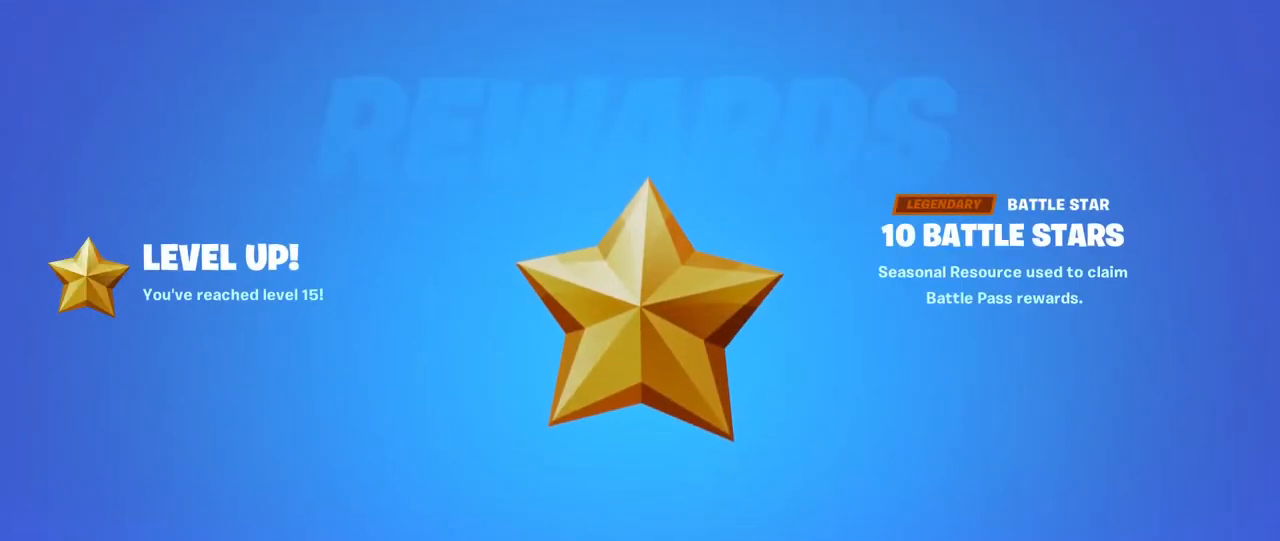
{"keys": [], "mouse": [], "events": [[34, "mouse_left", "up"]]}
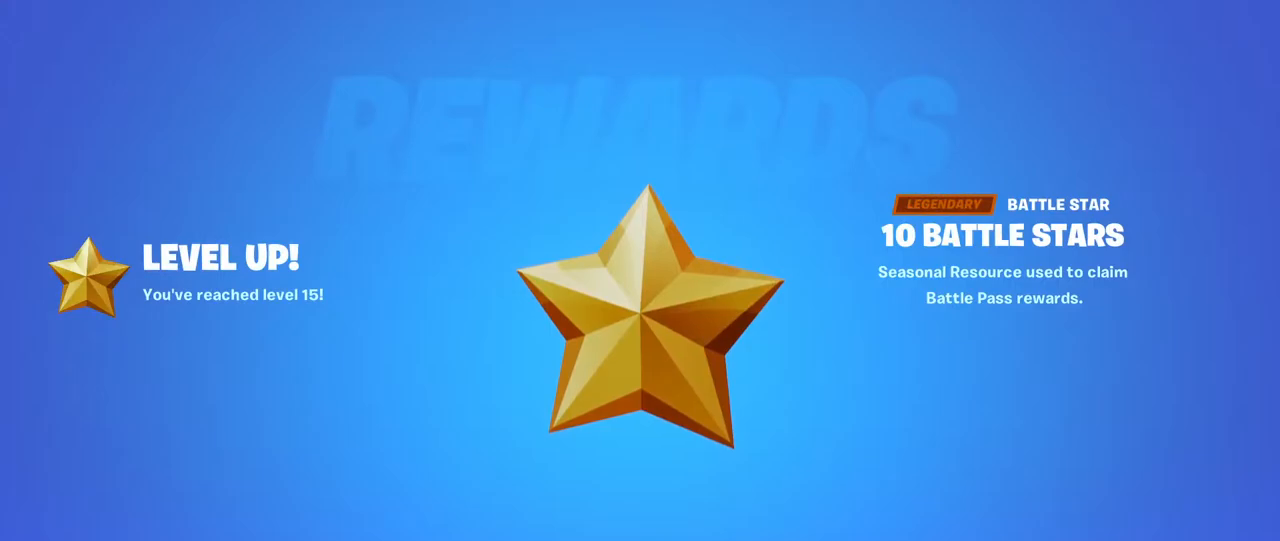
{"keys": [], "mouse": [], "events": []}
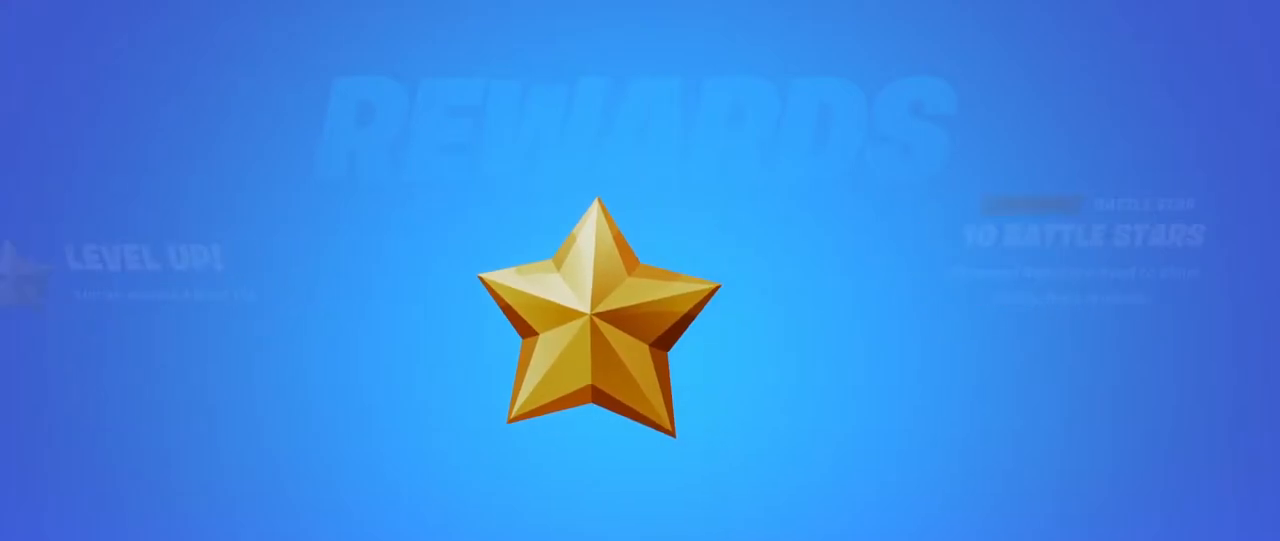
{"keys": [], "mouse": [], "events": []}
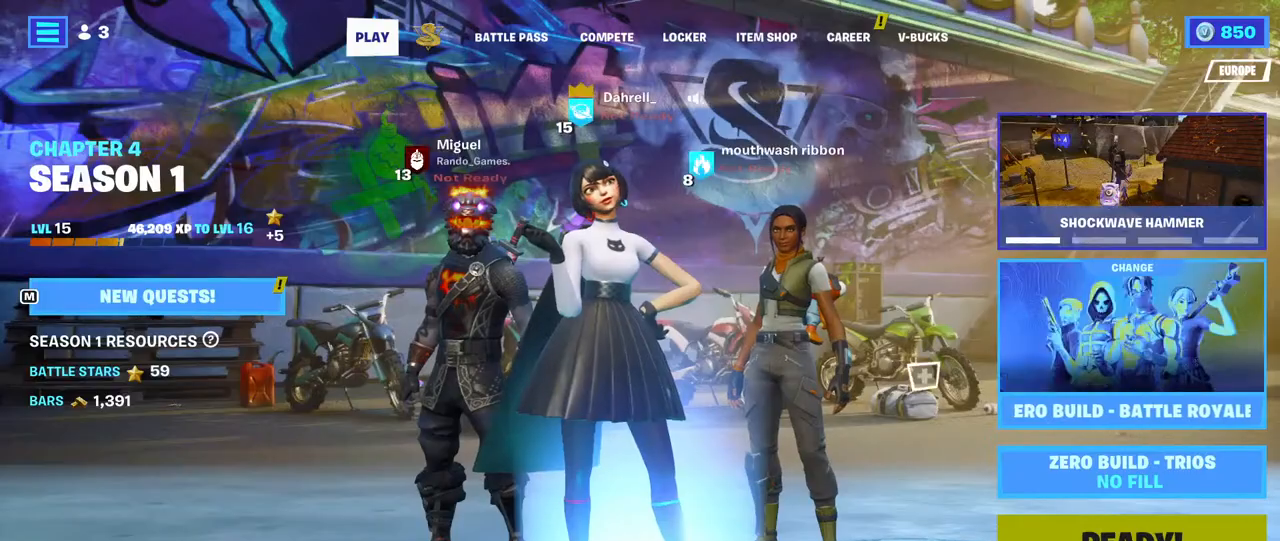
{"keys": [], "mouse": [], "events": [[217, "mouse_left", "down"], [300, "mouse_left", "up"]]}
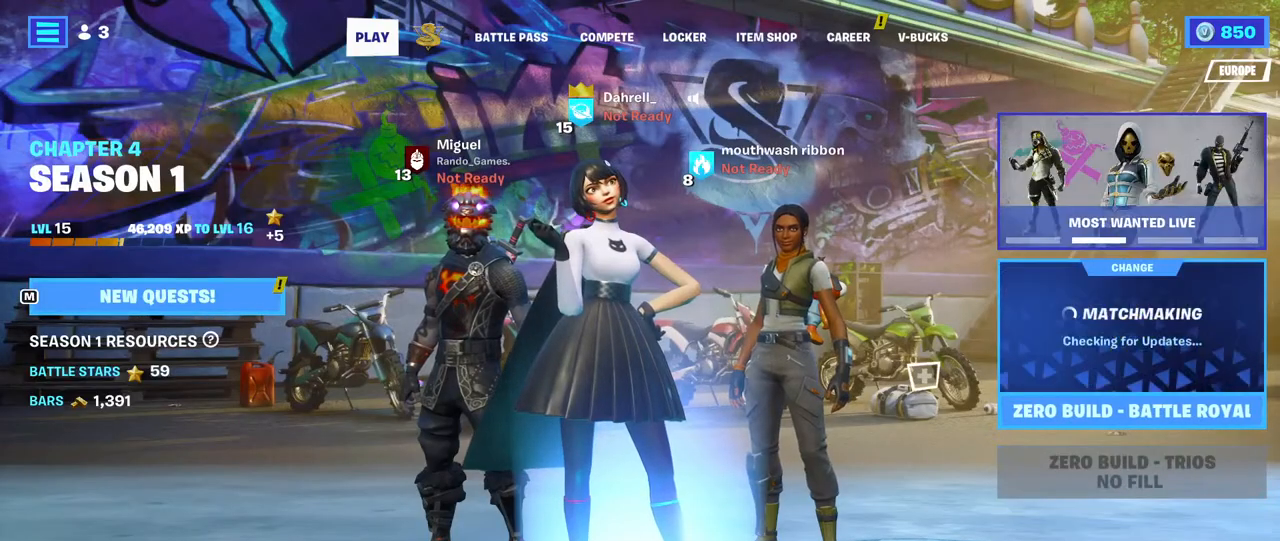
{"keys": [], "mouse": [], "events": []}
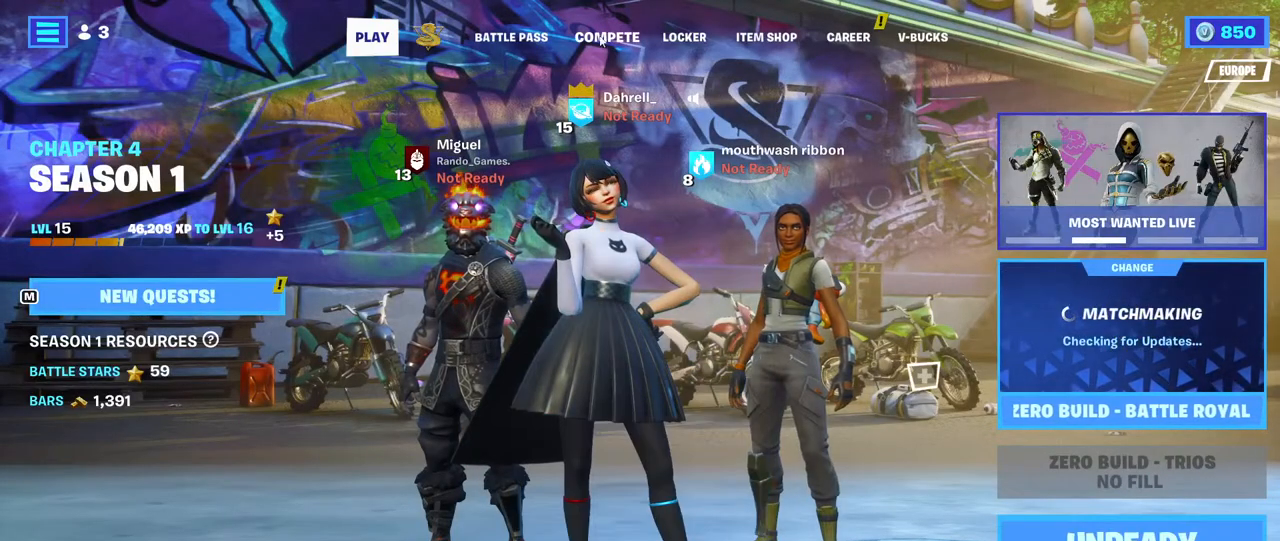
{"keys": [], "mouse": ["left"], "events": [[484, "mouse_left", "down"]]}
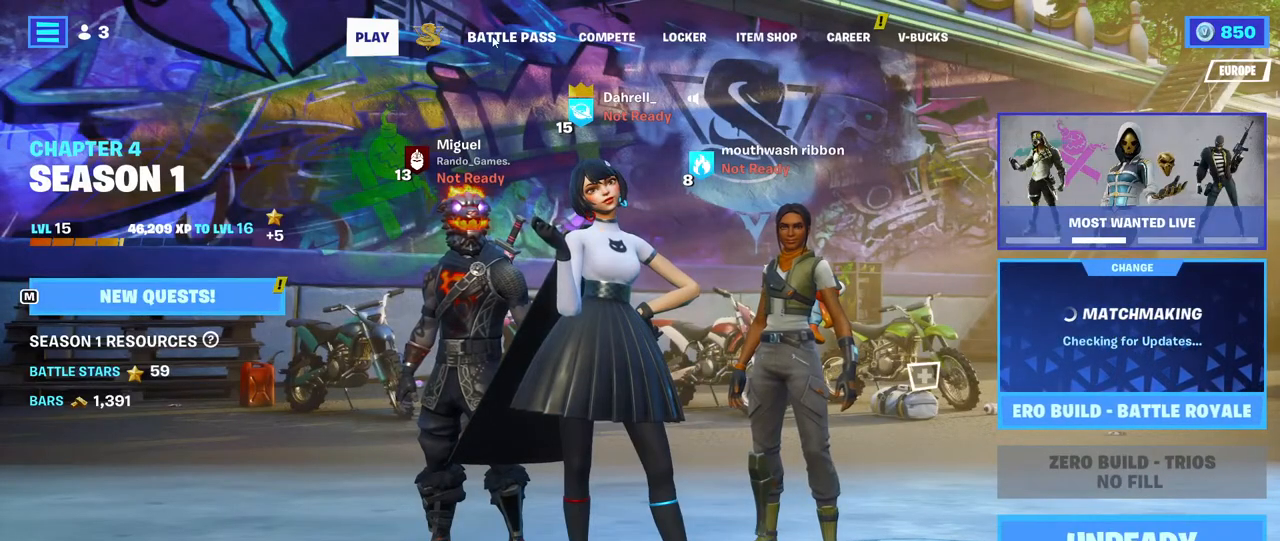
{"keys": [], "mouse": [], "events": [[117, "mouse_left", "up"]]}
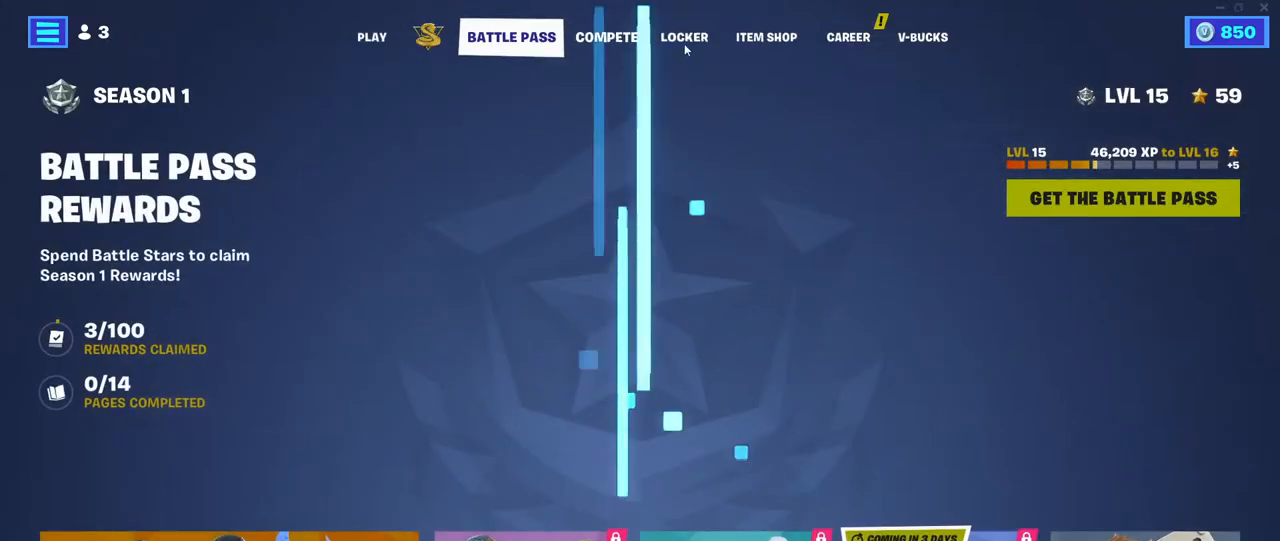
{"keys": [], "mouse": [], "events": []}
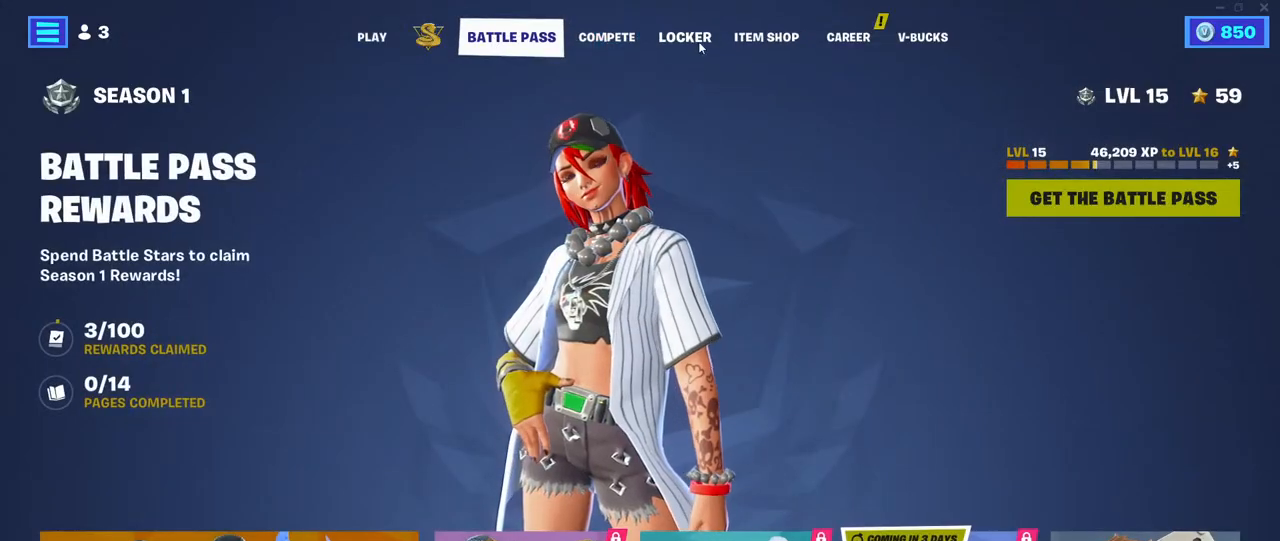
{"keys": [], "mouse": [], "events": []}
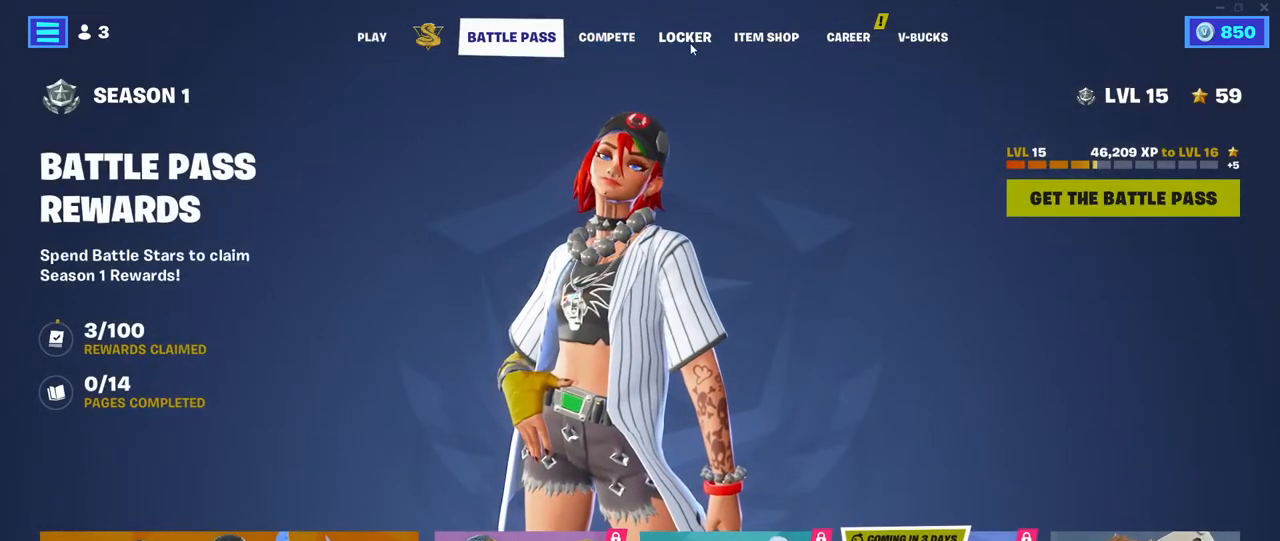
{"keys": [], "mouse": [], "events": [[317, "mouse_left", "down"], [450, "mouse_left", "up"]]}
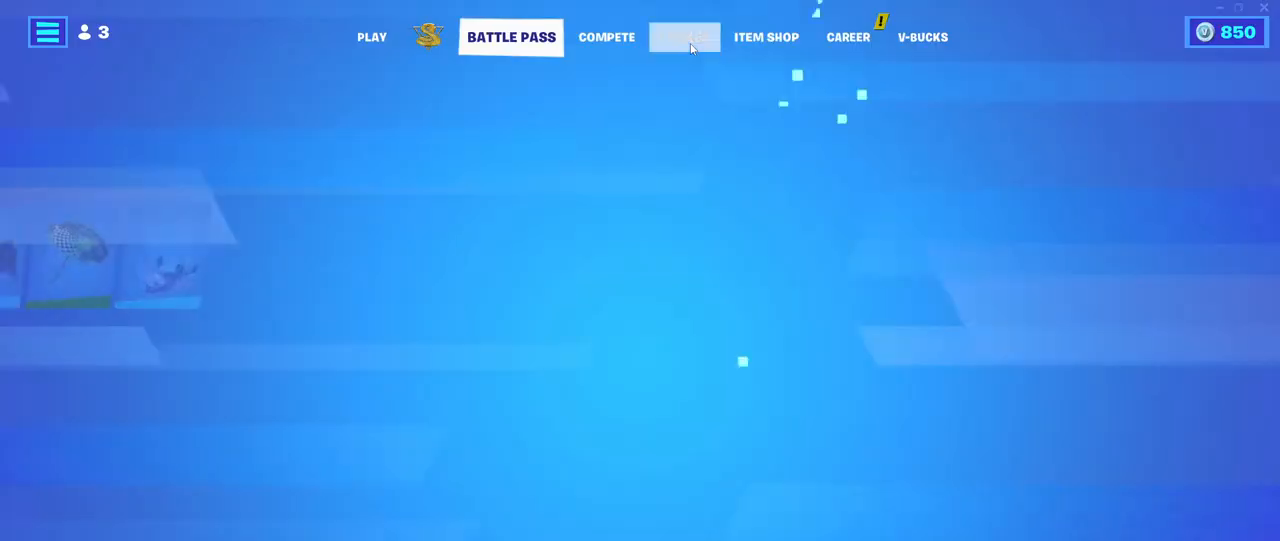
{"keys": [], "mouse": [], "events": []}
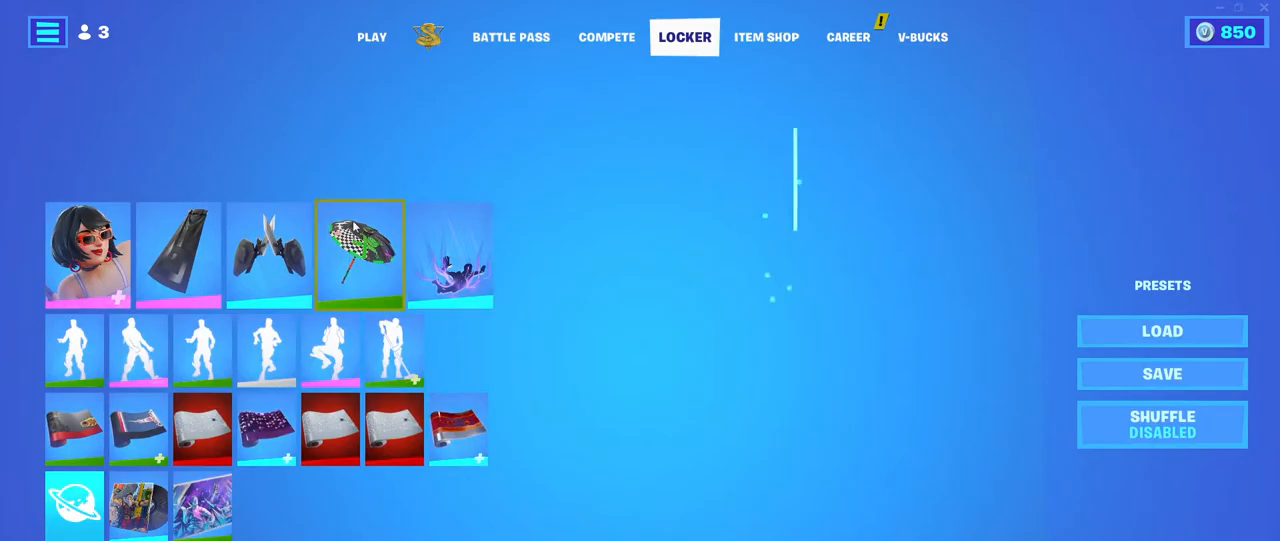
{"keys": [], "mouse": [], "events": [[400, "mouse_left", "down"], [500, "mouse_left", "up"]]}
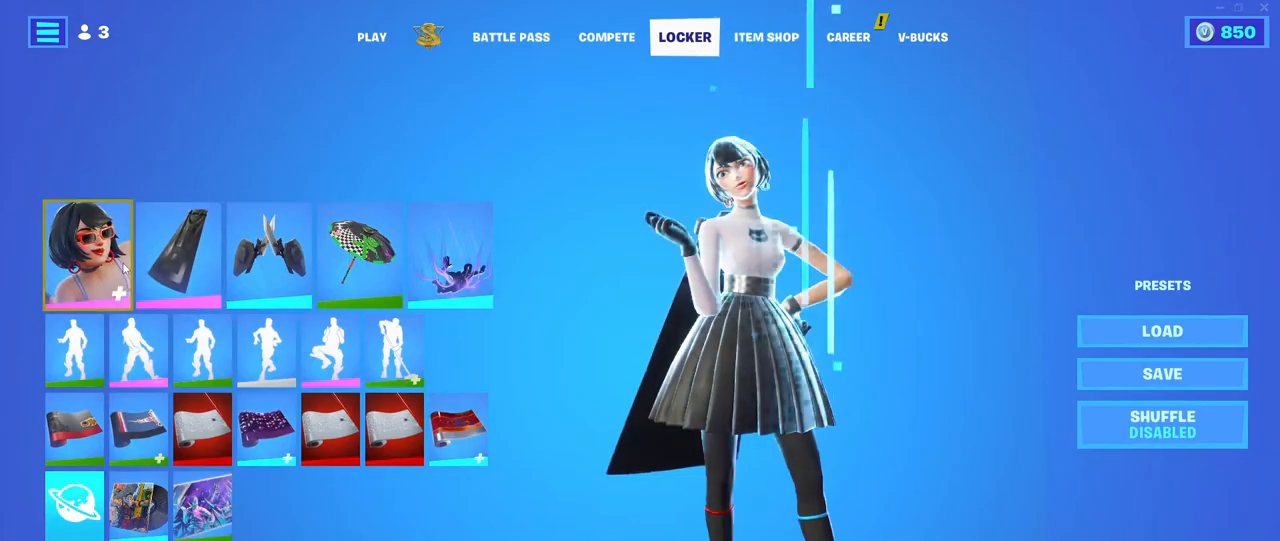
{"keys": [], "mouse": [], "events": []}
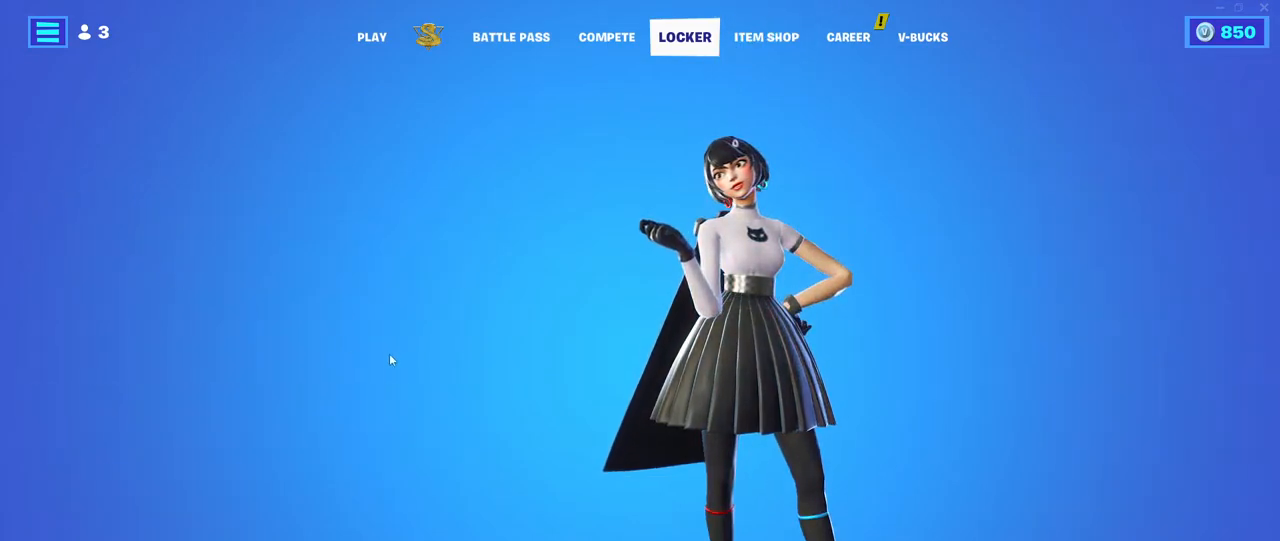
{"keys": [], "mouse": [], "events": []}
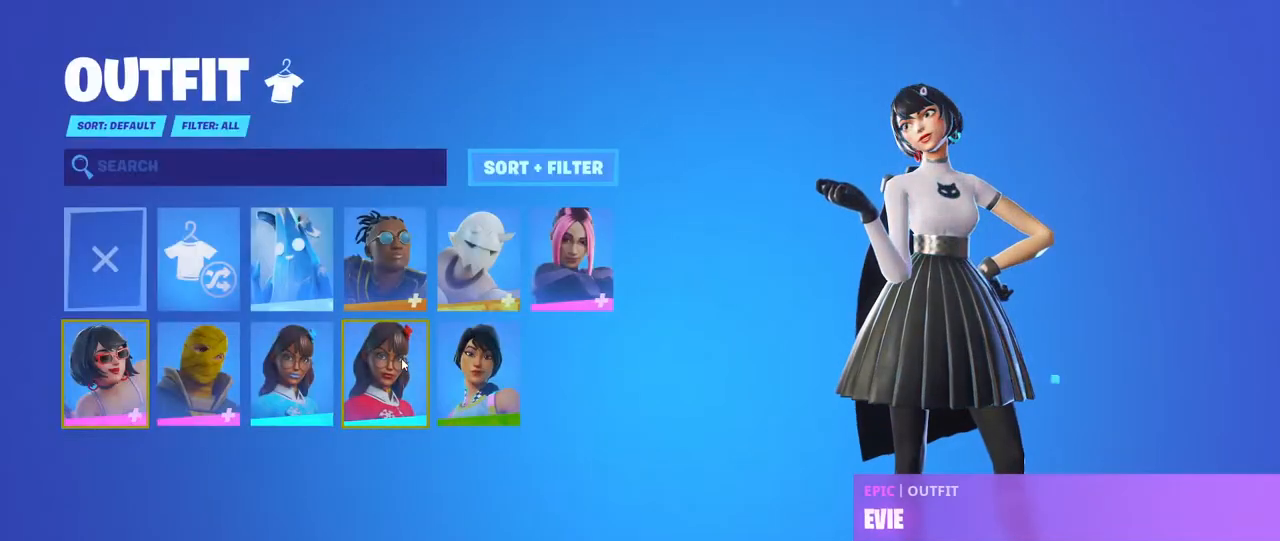
{"keys": [], "mouse": [], "events": []}
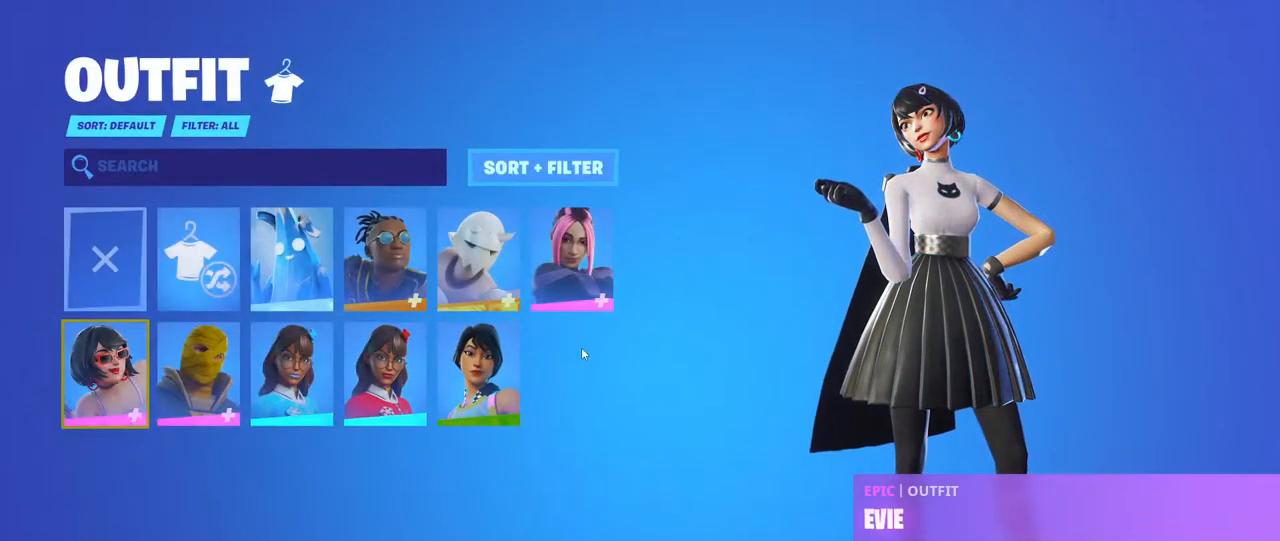
{"keys": [], "mouse": ["left"], "events": [[184, "mouse_left", "down"]]}
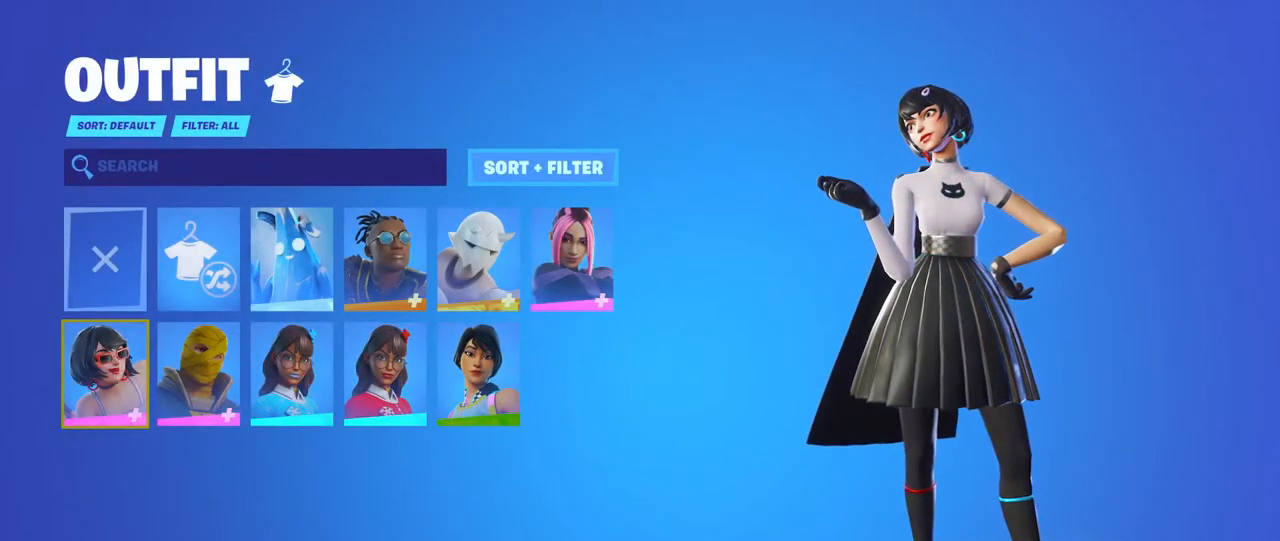
{"keys": [], "mouse": [], "events": [[34, "mouse_left", "up"]]}
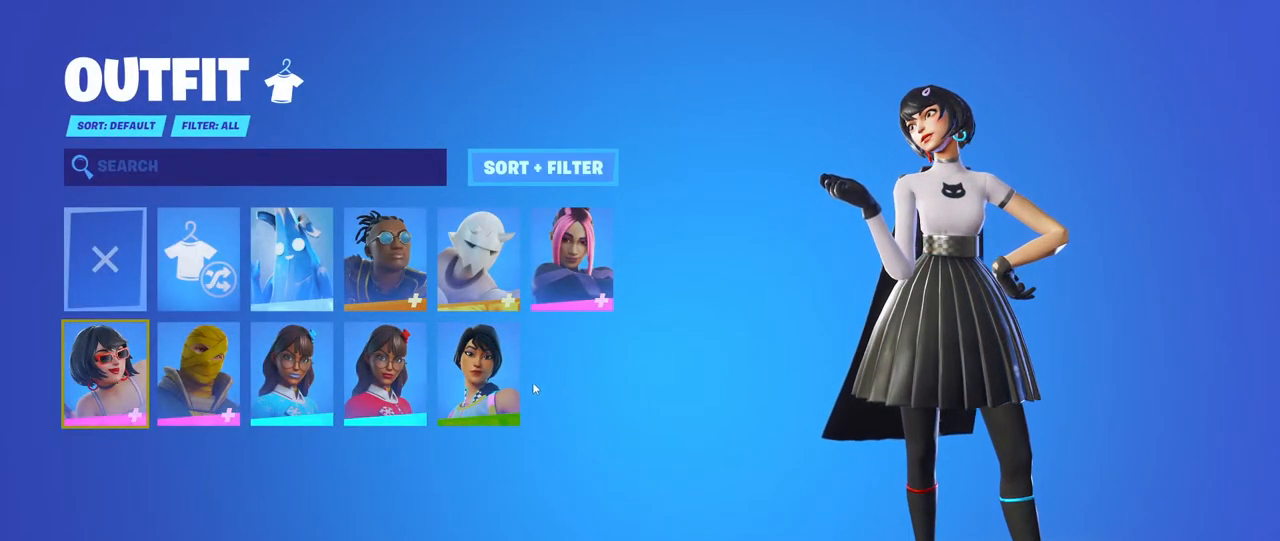
{"keys": [], "mouse": ["left"], "events": [[384, "mouse_left", "down"]]}
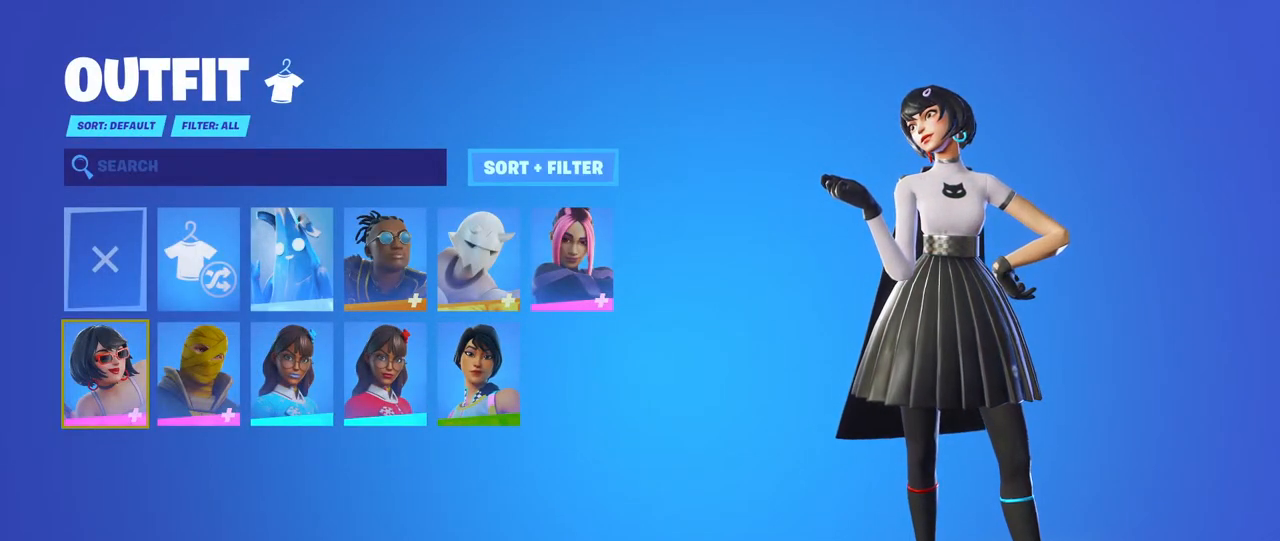
{"keys": [], "mouse": ["left"], "events": []}
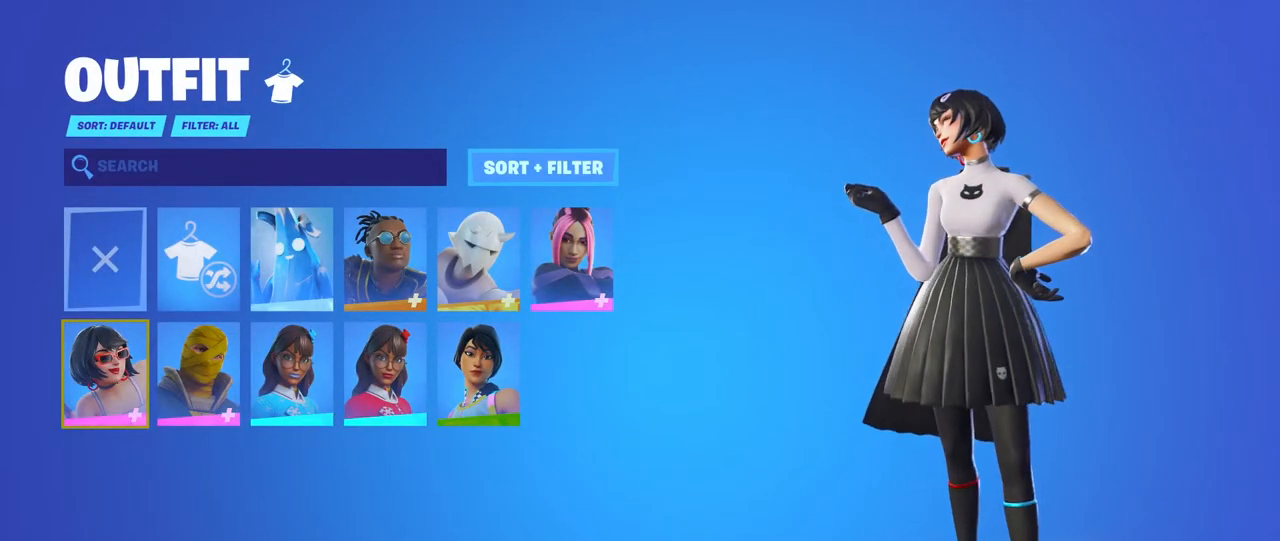
{"keys": [], "mouse": [], "events": [[450, "mouse_left", "up"]]}
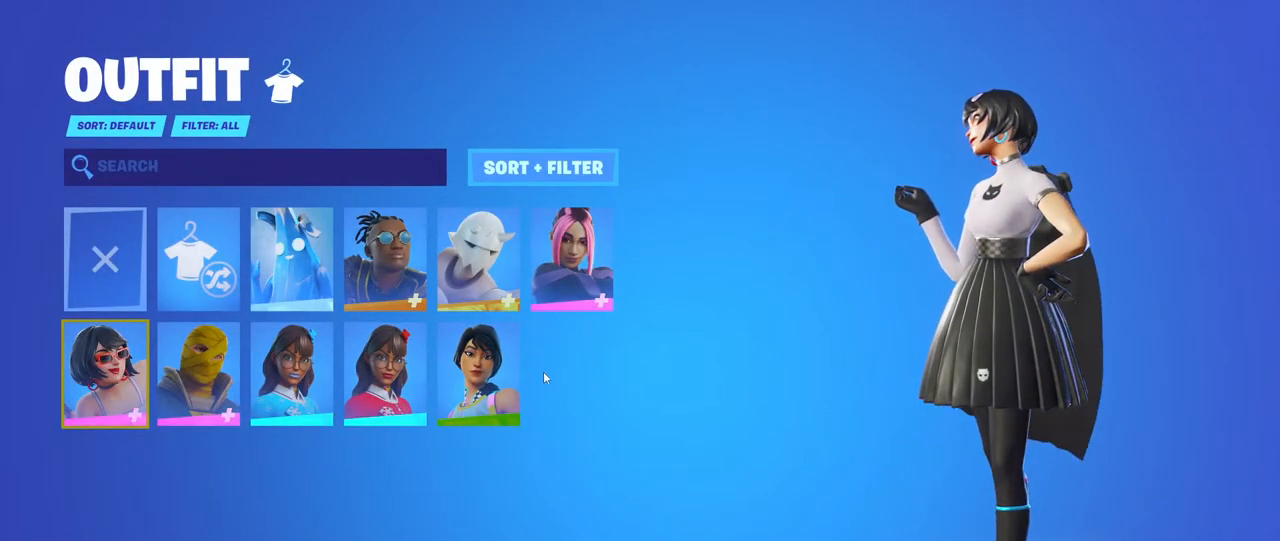
{"keys": [], "mouse": [], "events": []}
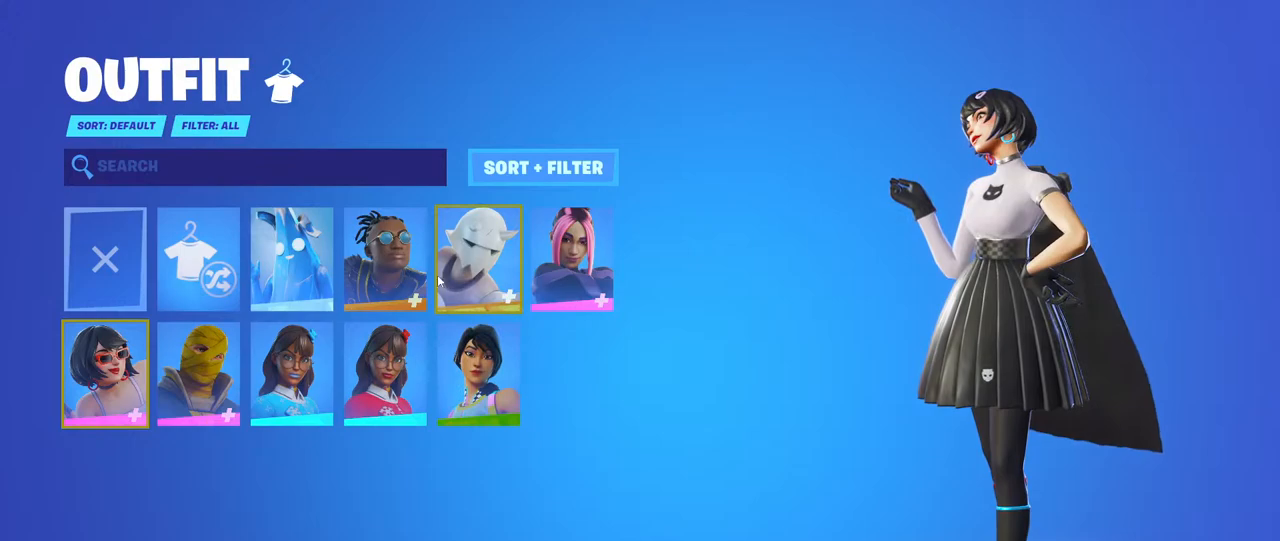
{"keys": [], "mouse": [], "events": [[217, "mouse_left", "down"], [350, "mouse_left", "up"]]}
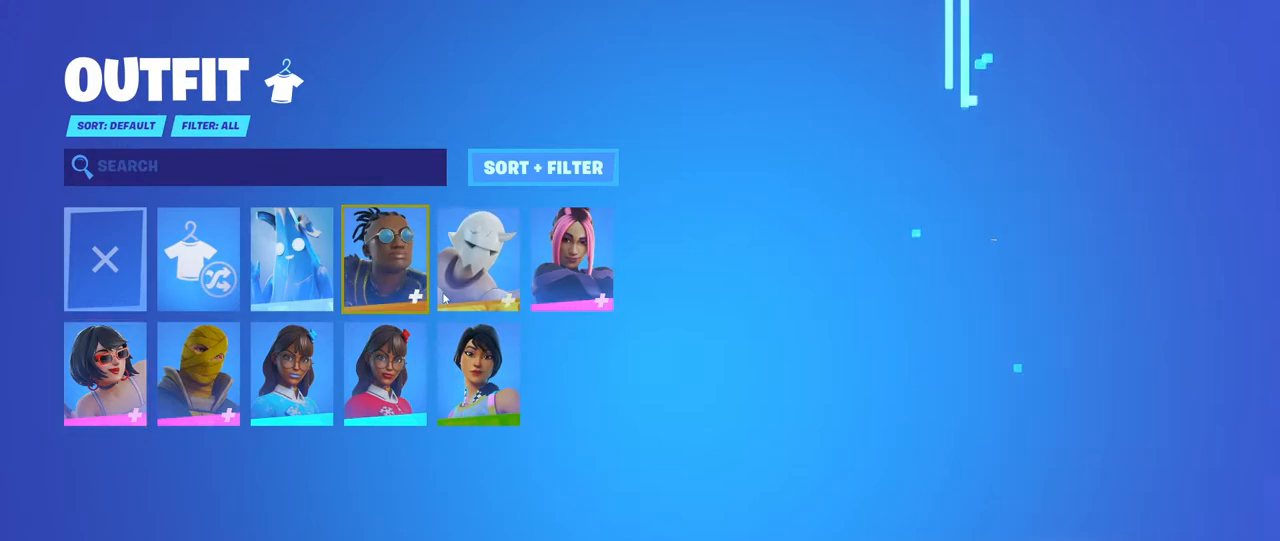
{"keys": [], "mouse": ["left"], "events": [[150, "mouse_left", "down"]]}
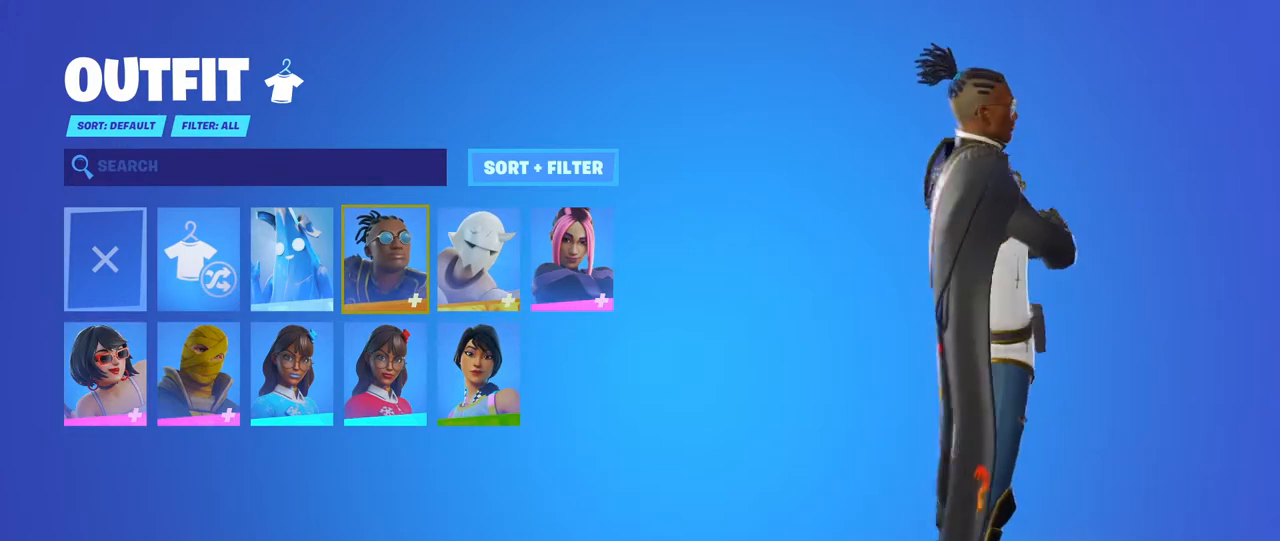
{"keys": [], "mouse": [], "events": [[184, "mouse_left", "up"]]}
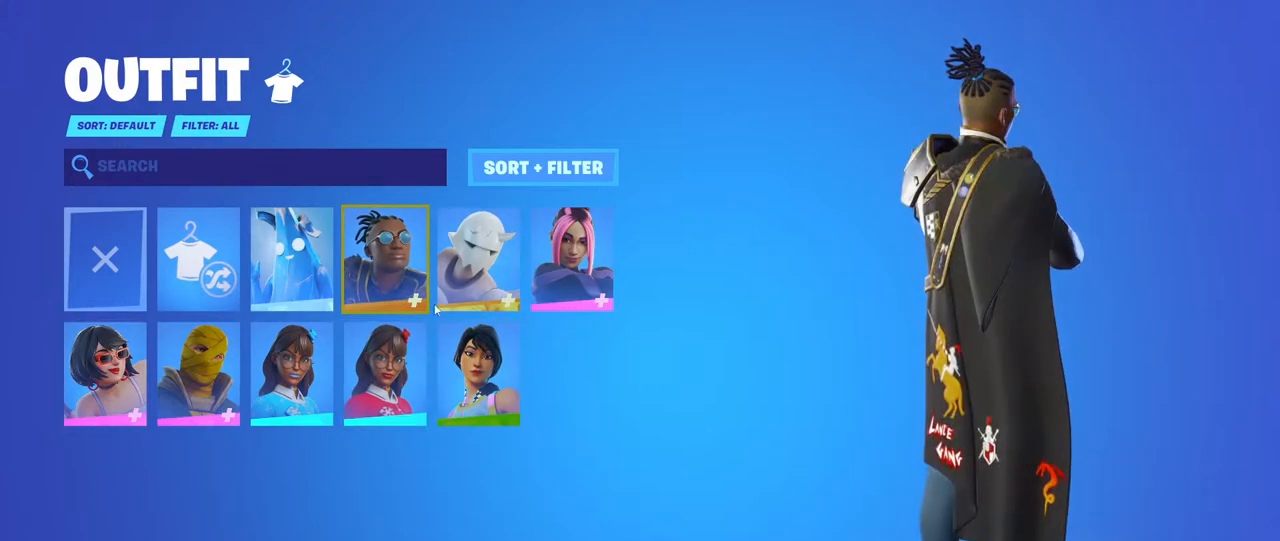
{"keys": [], "mouse": [], "events": [[84, "mouse_left", "down"], [184, "mouse_left", "up"]]}
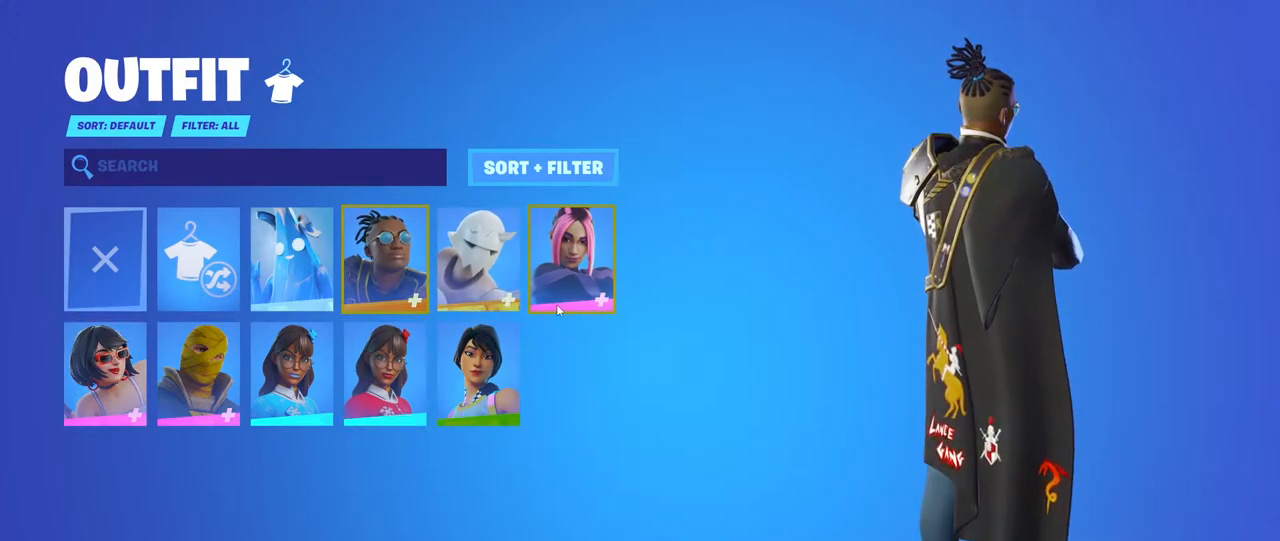
{"keys": [], "mouse": [], "events": [[250, "mouse_left", "down"], [367, "mouse_left", "up"]]}
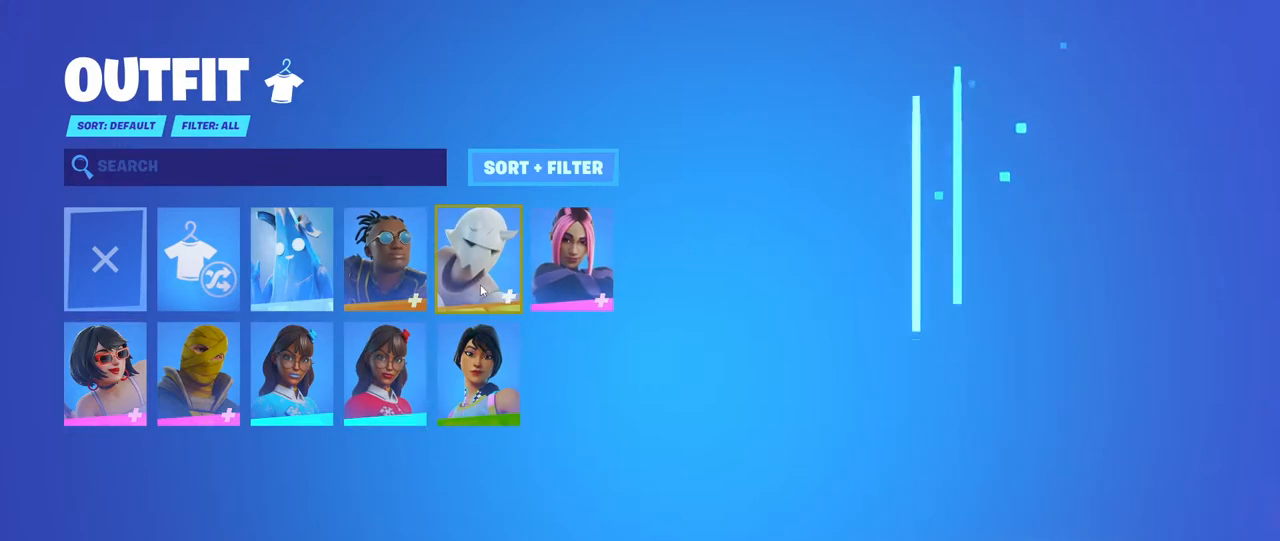
{"keys": [], "mouse": ["left"], "events": [[300, "mouse_left", "down"]]}